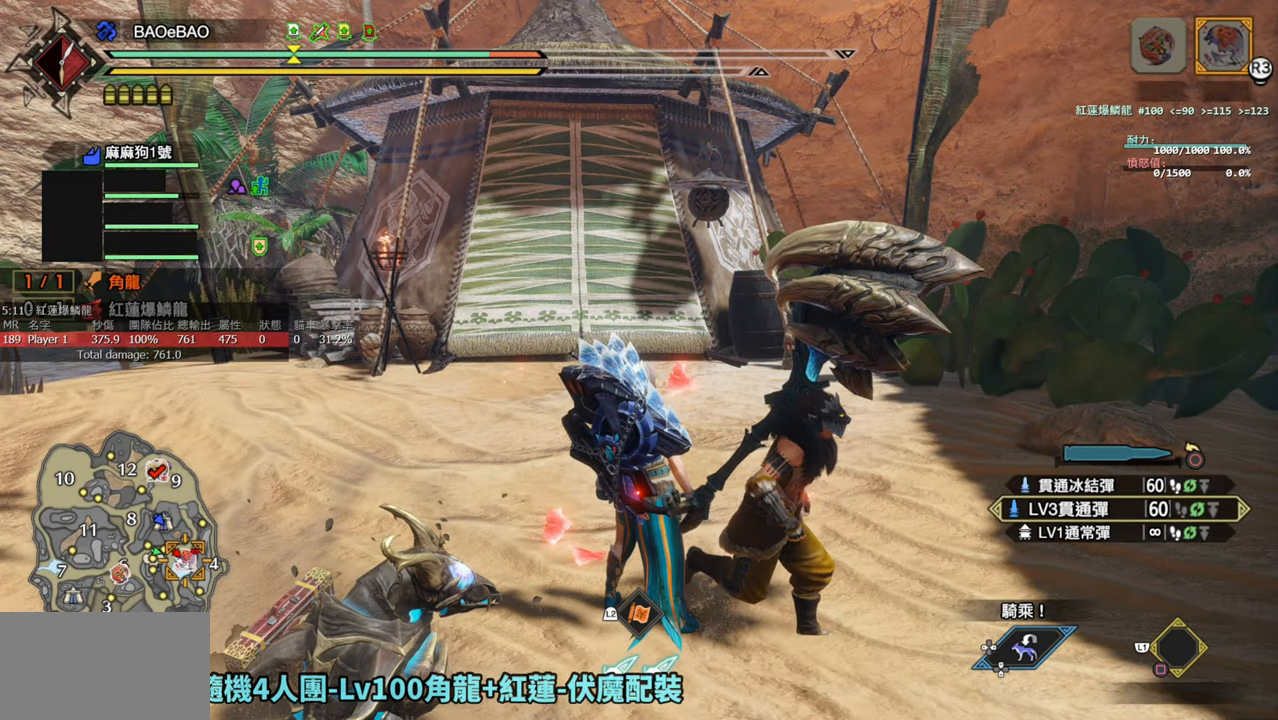
Gameplay with a controller (PlayStation layout); each line is a JSON object with the inputs held at the frame after it. "events" lists button and stick changes between this image and that frame as [ms after this image, input, new state], when the widget could be followed in between.
{"buttons": [], "left_stick": "up", "right_stick": "center", "events": [[83, "left_stick", "up"]]}
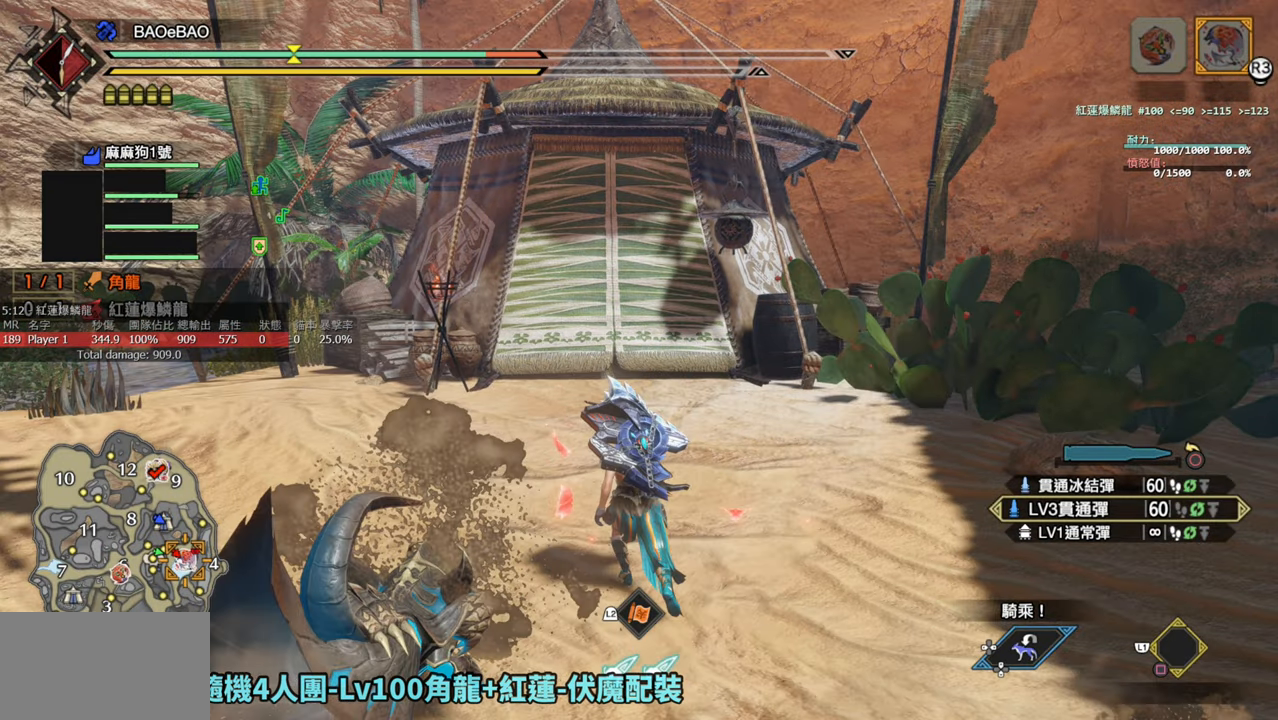
{"buttons": [], "left_stick": "center", "right_stick": "center", "events": [[250, "left_stick", "center"]]}
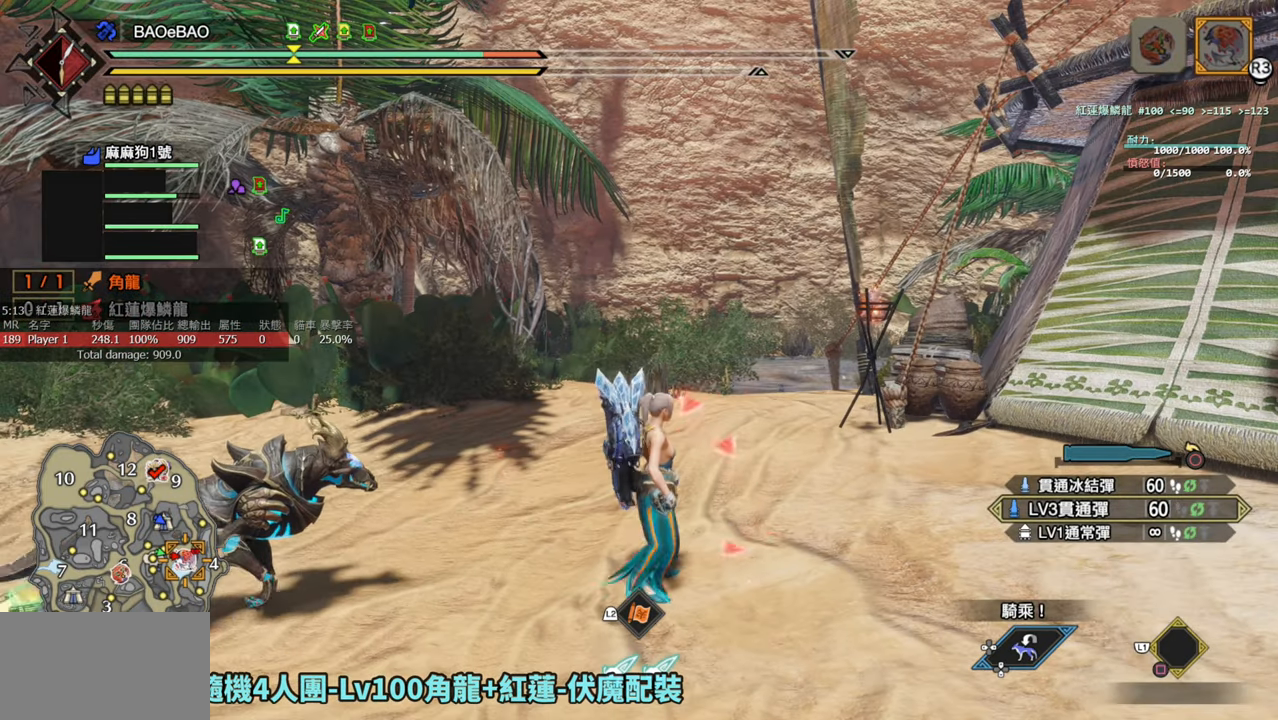
{"buttons": [], "left_stick": "up-left", "right_stick": "center", "events": [[467, "left_stick", "up-left"]]}
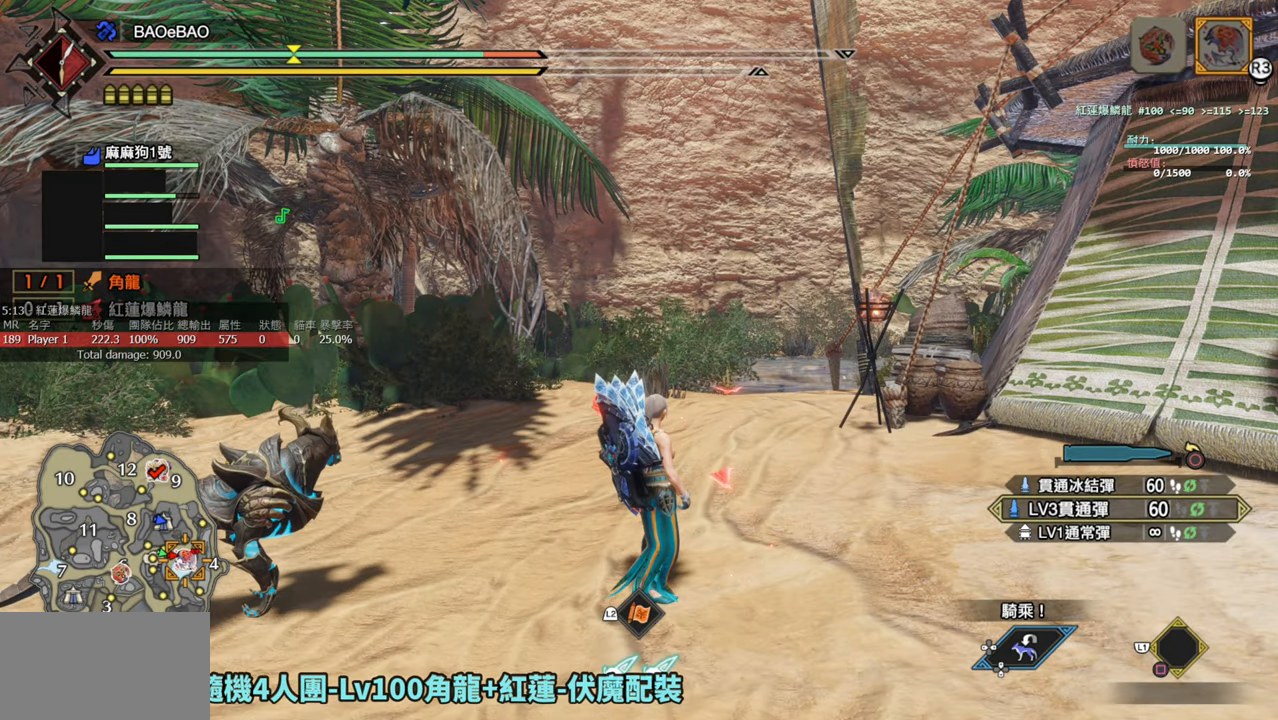
{"buttons": [], "left_stick": "up-right", "right_stick": "up-right", "events": [[350, "left_stick", "up-right"], [350, "right_stick", "up-right"]]}
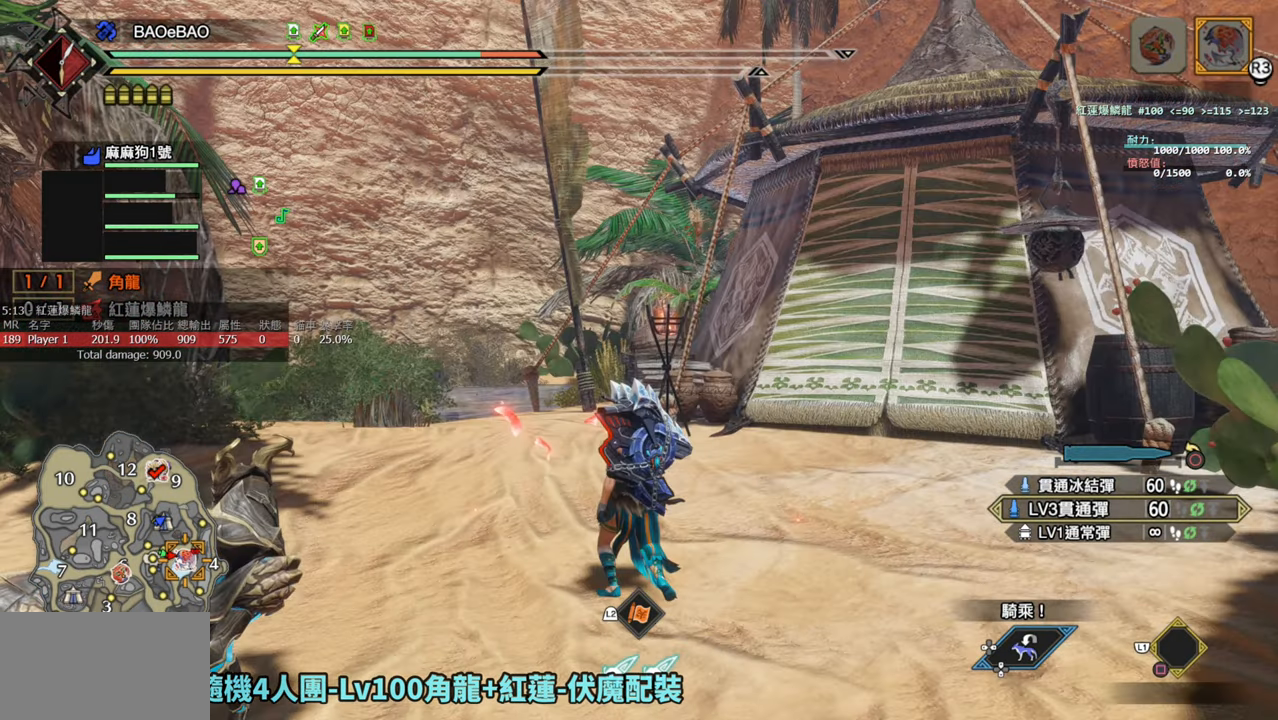
{"buttons": [], "left_stick": "up-right", "right_stick": "up-right", "events": [[200, "right_stick", "up"], [417, "right_stick", "up-right"]]}
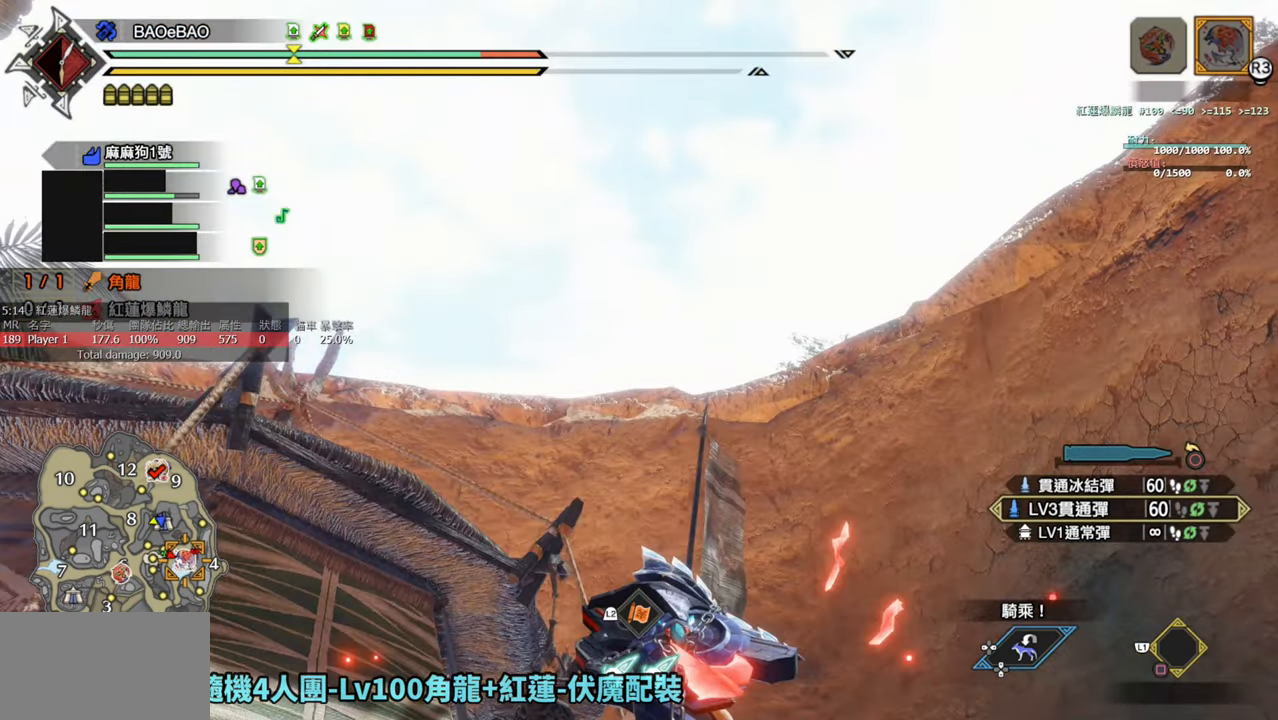
{"buttons": ["L2"], "left_stick": "up", "right_stick": "center", "events": [[83, "L2", "down"], [83, "left_stick", "up"], [300, "right_stick", "center"]]}
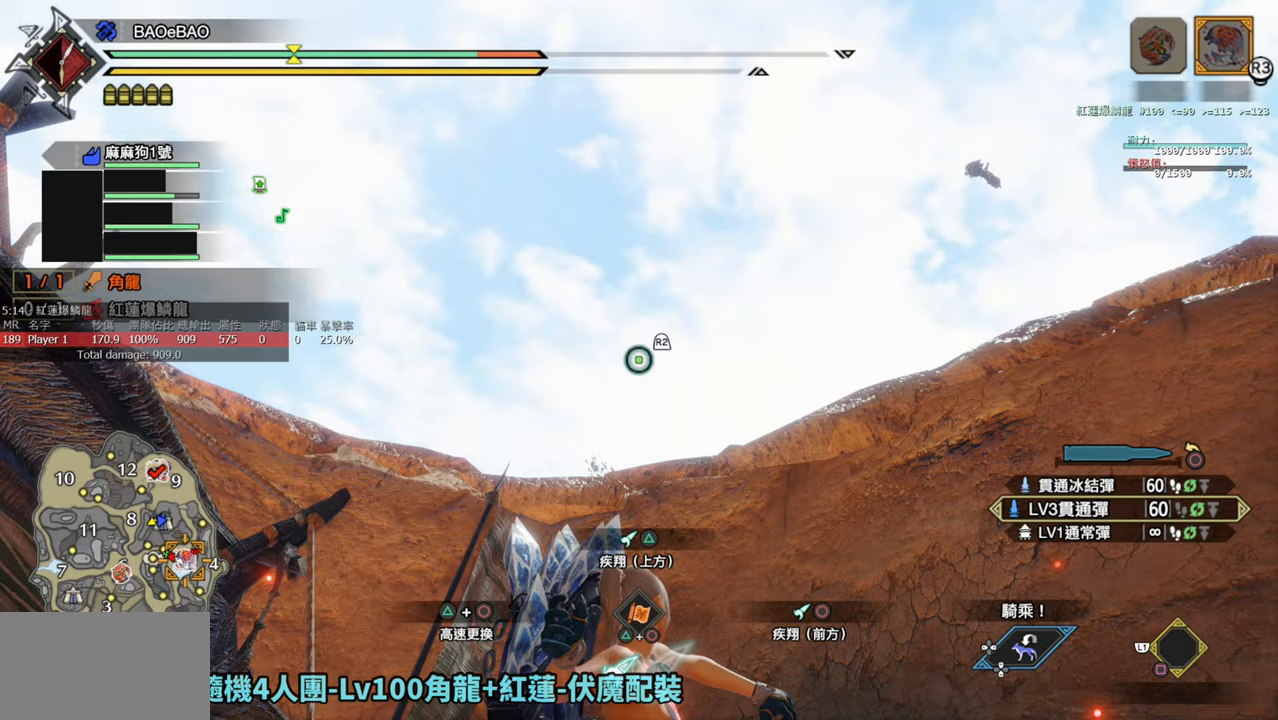
{"buttons": [], "left_stick": "up", "right_stick": "center", "events": [[17, "right_stick", "up"], [267, "L2", "up"], [267, "right_stick", "center"]]}
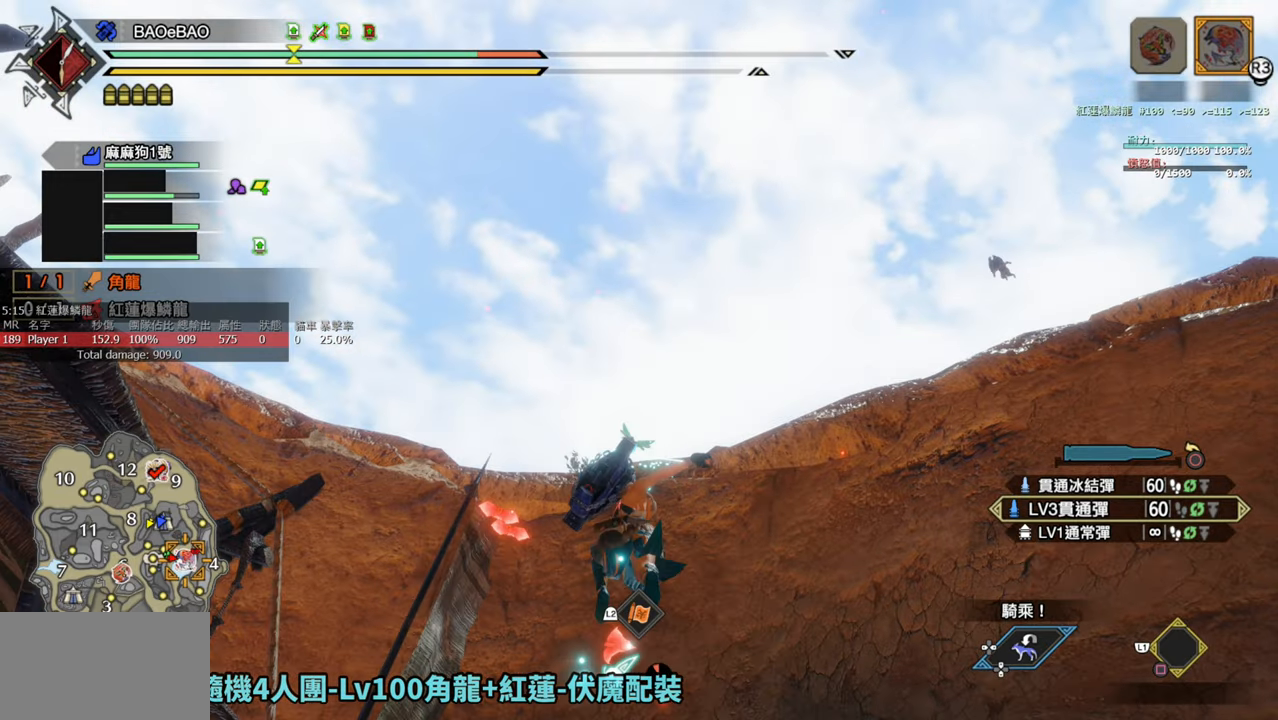
{"buttons": ["R1"], "left_stick": "up", "right_stick": "center", "events": [[167, "CROSS", "down"], [300, "CROSS", "up"], [500, "R1", "down"]]}
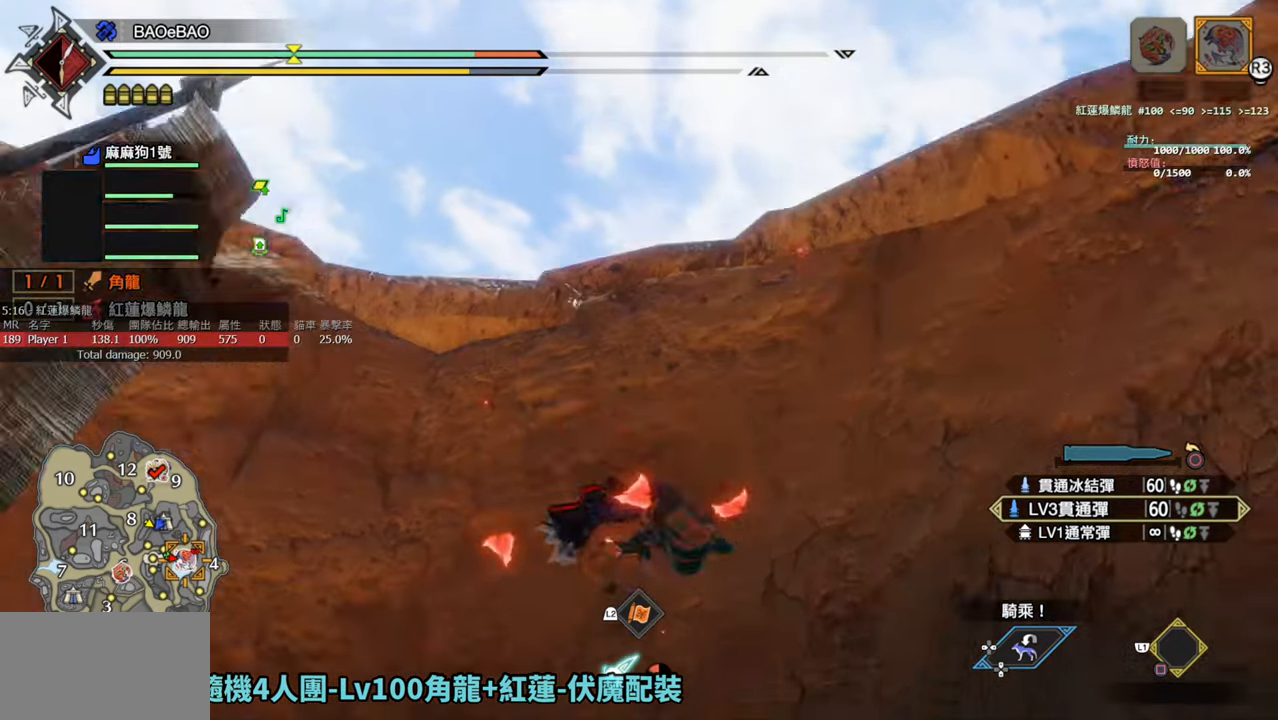
{"buttons": ["R1"], "left_stick": "up", "right_stick": "center", "events": [[17, "right_stick", "up"], [150, "right_stick", "center"]]}
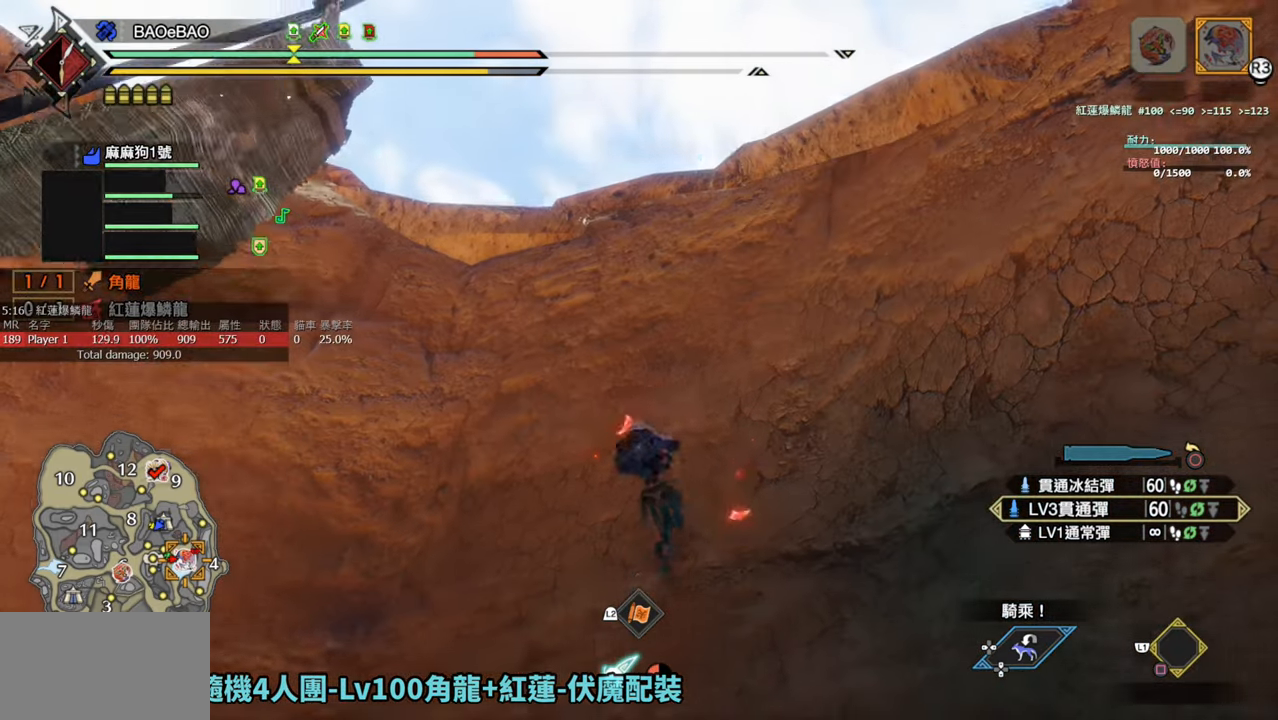
{"buttons": ["R1"], "left_stick": "up", "right_stick": "center", "events": []}
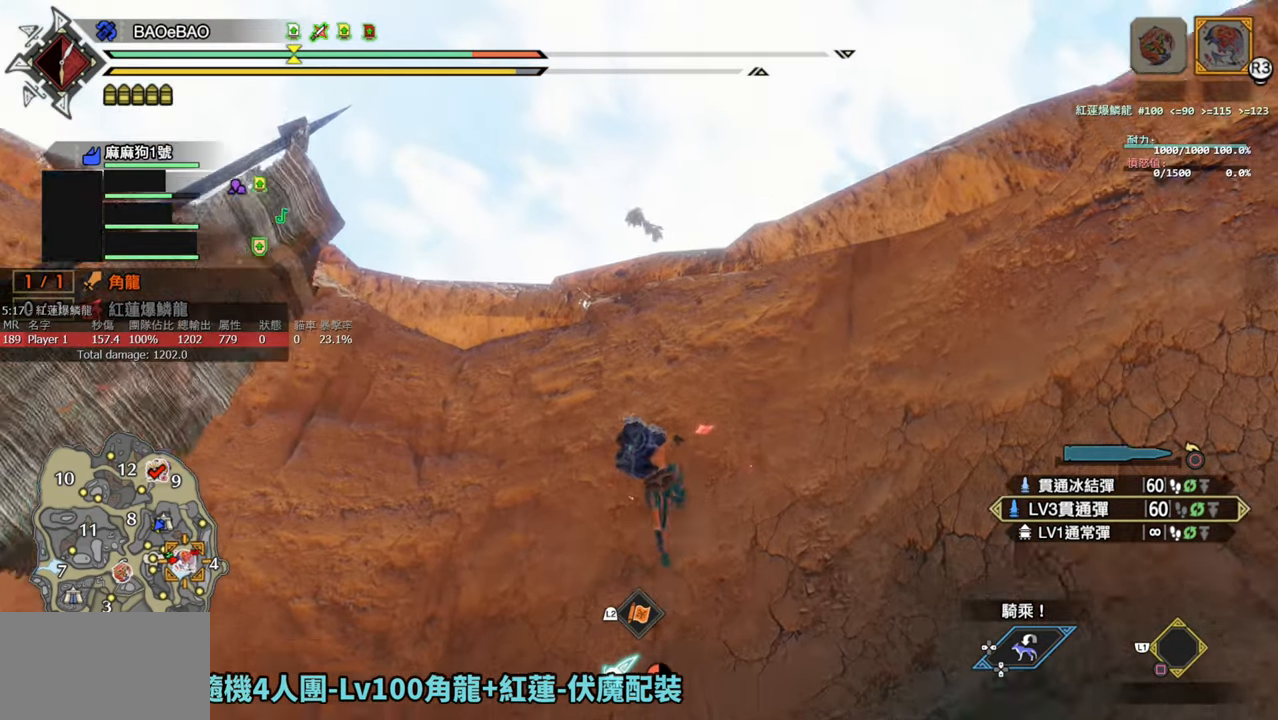
{"buttons": ["R1"], "left_stick": "up", "right_stick": "down", "events": [[333, "right_stick", "down"]]}
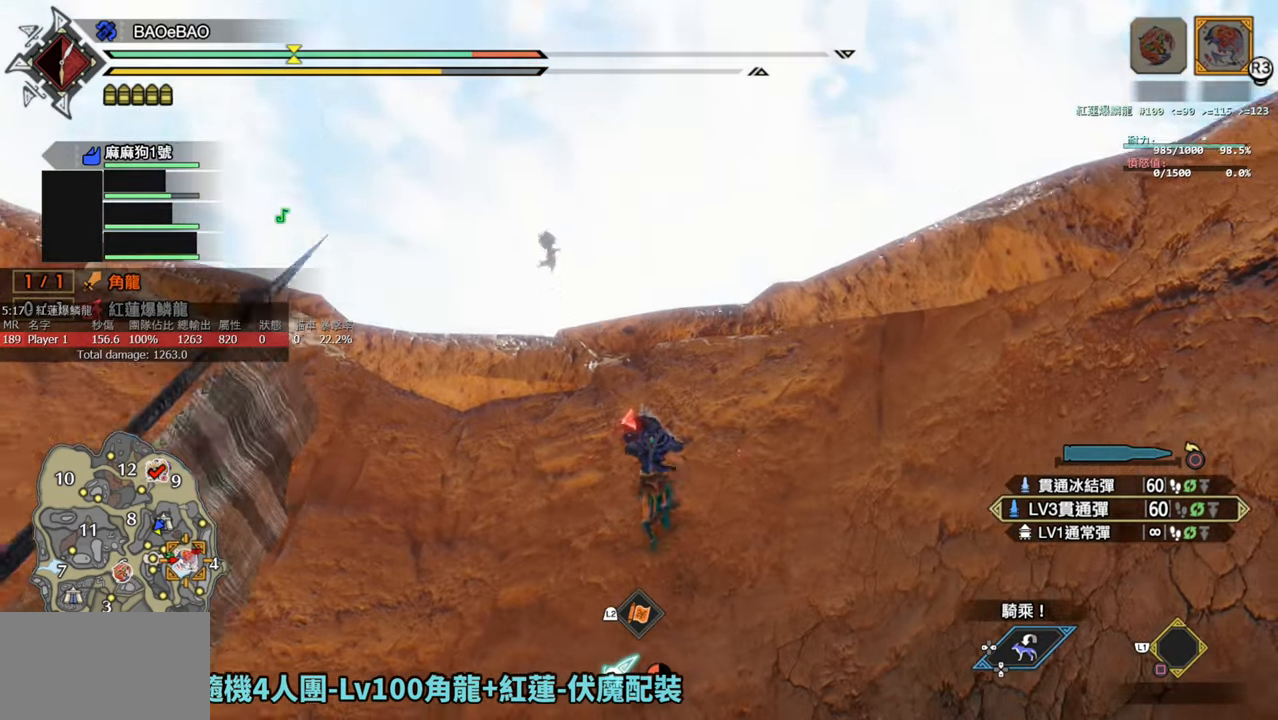
{"buttons": ["R1"], "left_stick": "up", "right_stick": "down", "events": [[250, "right_stick", "center"], [467, "right_stick", "down"]]}
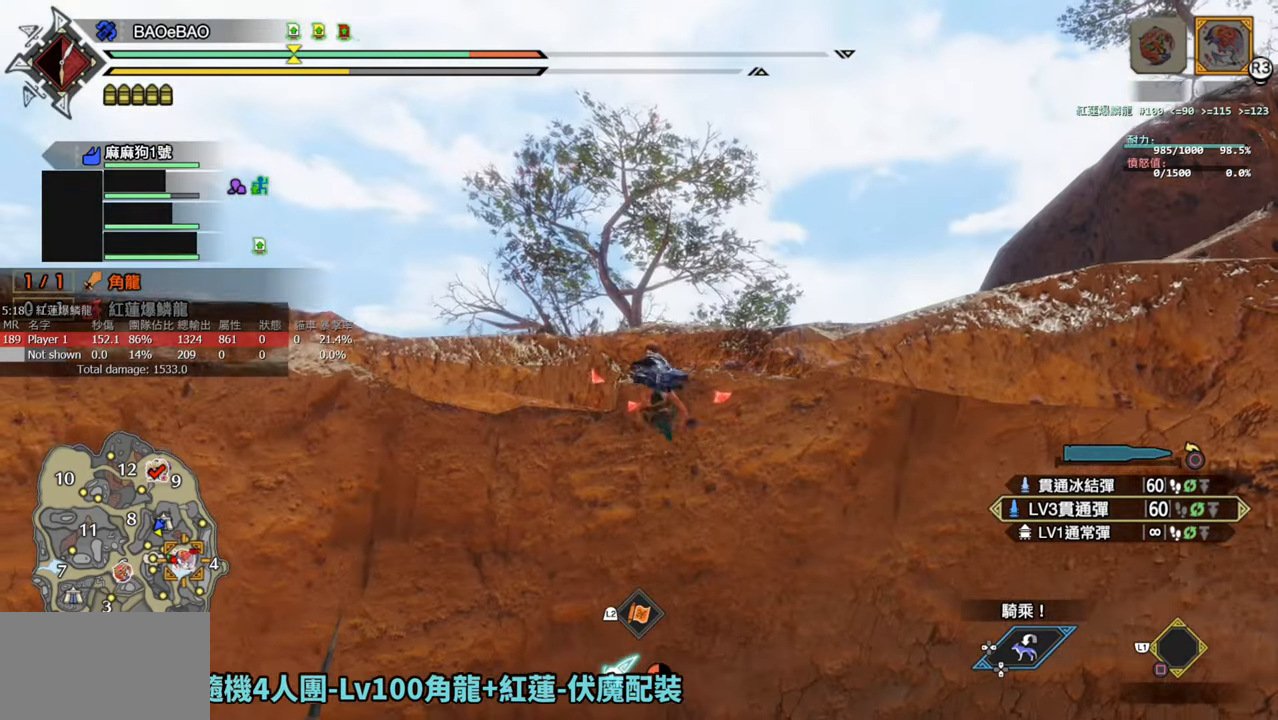
{"buttons": ["R1"], "left_stick": "up", "right_stick": "center", "events": [[83, "right_stick", "down-left"], [417, "right_stick", "center"]]}
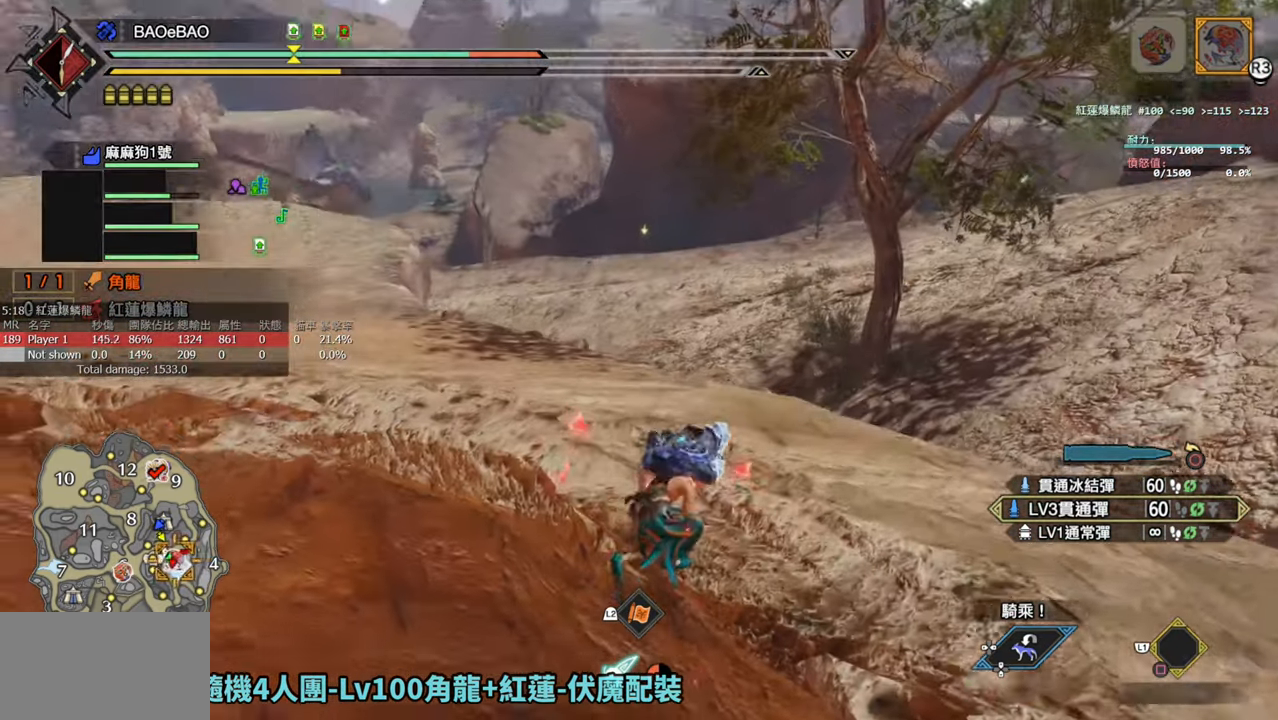
{"buttons": [], "left_stick": "up", "right_stick": "center", "events": [[150, "R1", "up"]]}
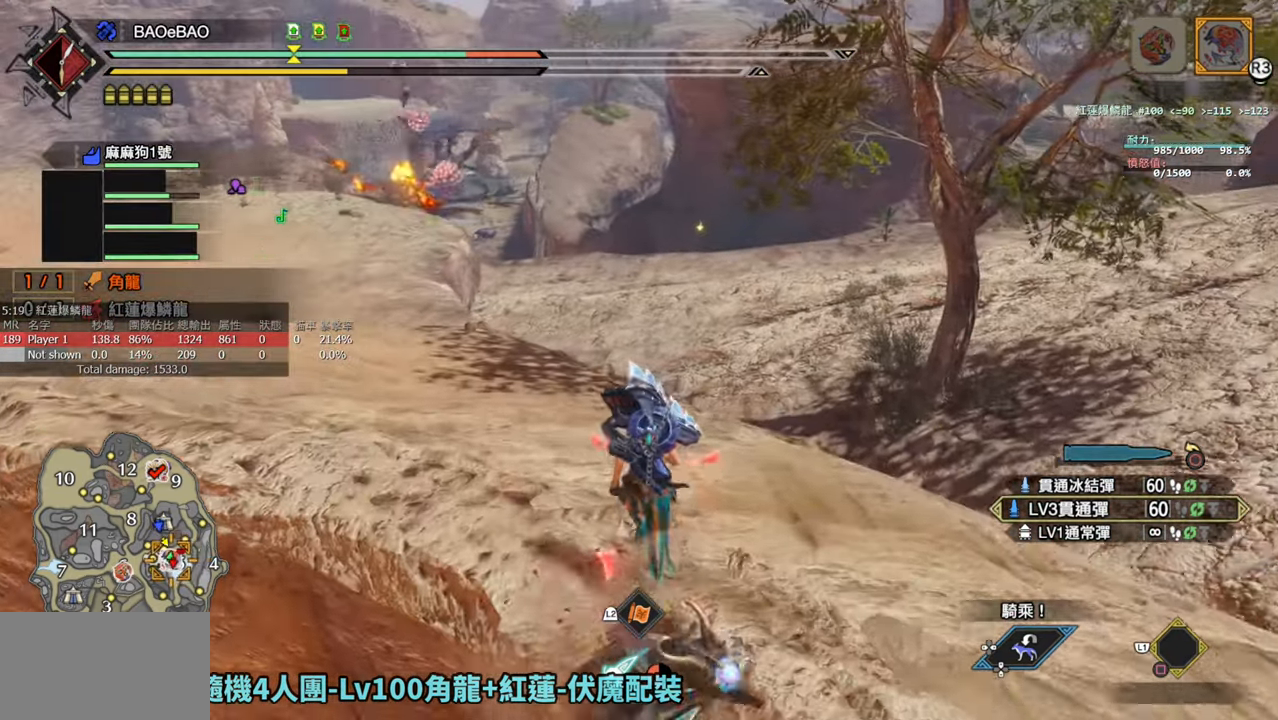
{"buttons": [], "left_stick": "center", "right_stick": "center", "events": [[183, "right_stick", "down-left"], [300, "right_stick", "center"], [400, "left_stick", "center"]]}
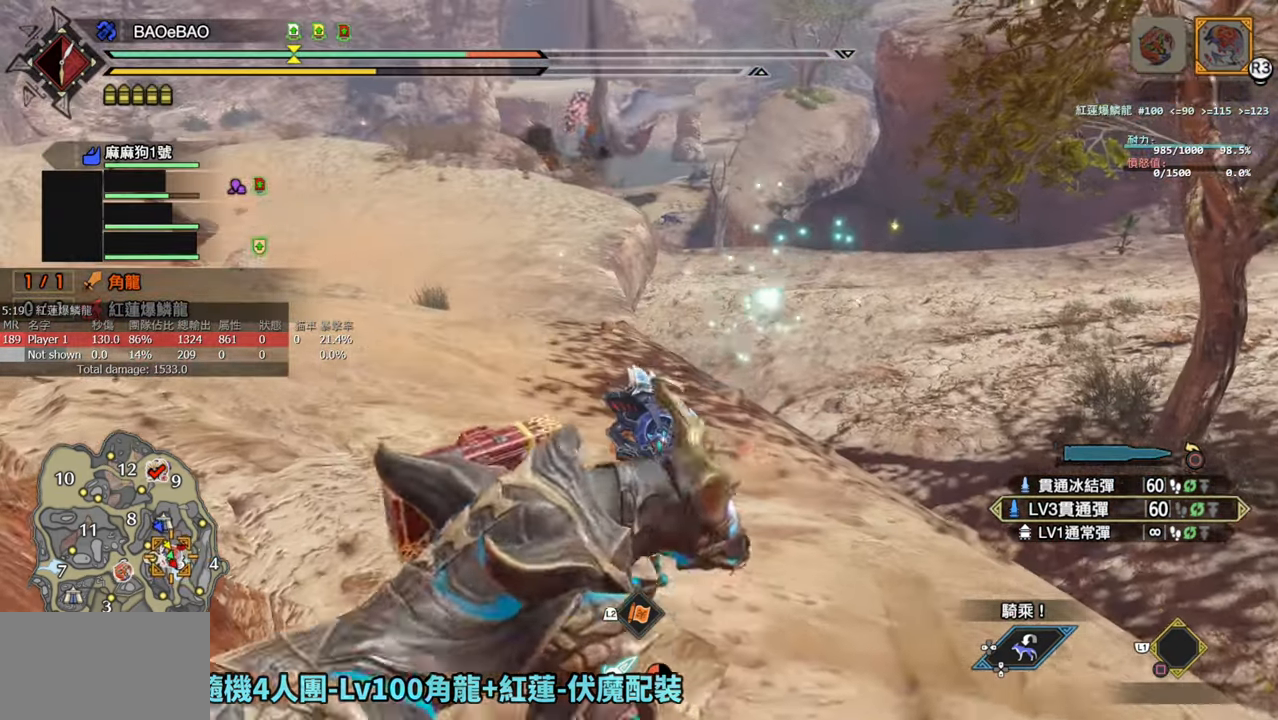
{"buttons": [], "left_stick": "center", "right_stick": "center", "events": [[50, "DPAD_UP", "down"], [250, "DPAD_UP", "up"]]}
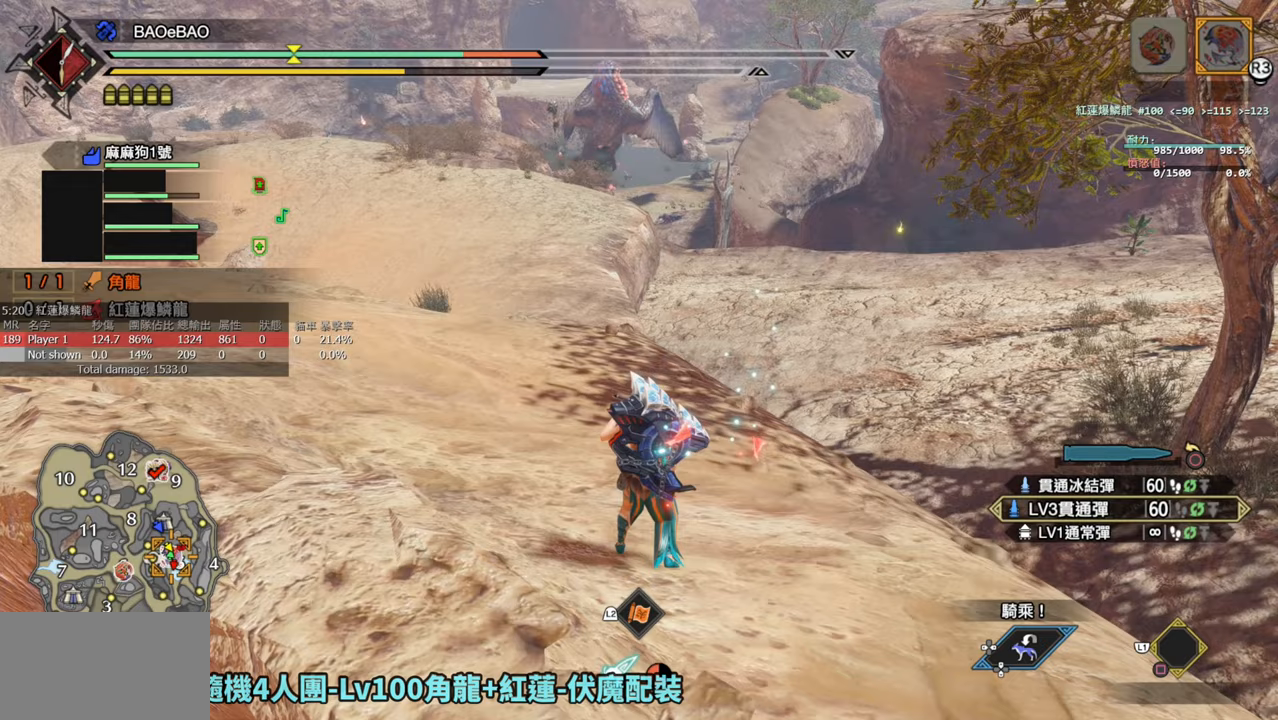
{"buttons": [], "left_stick": "up", "right_stick": "center", "events": [[117, "left_stick", "up"]]}
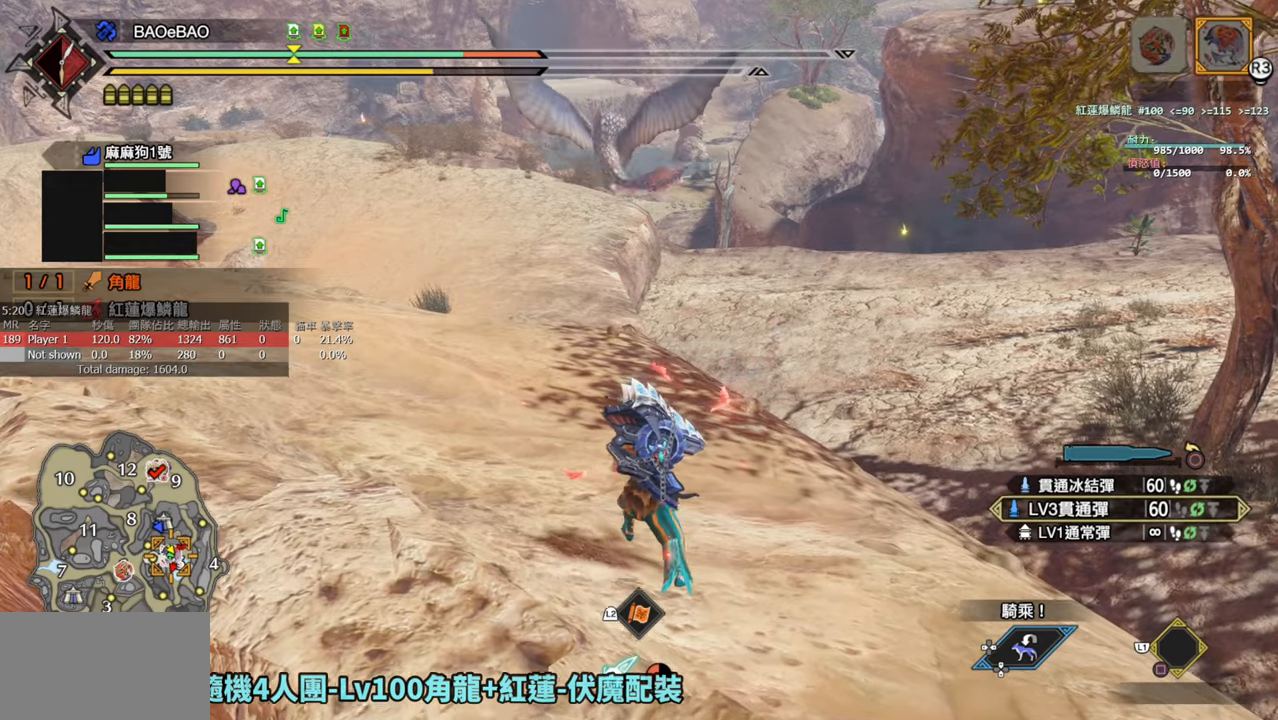
{"buttons": [], "left_stick": "up", "right_stick": "center", "events": []}
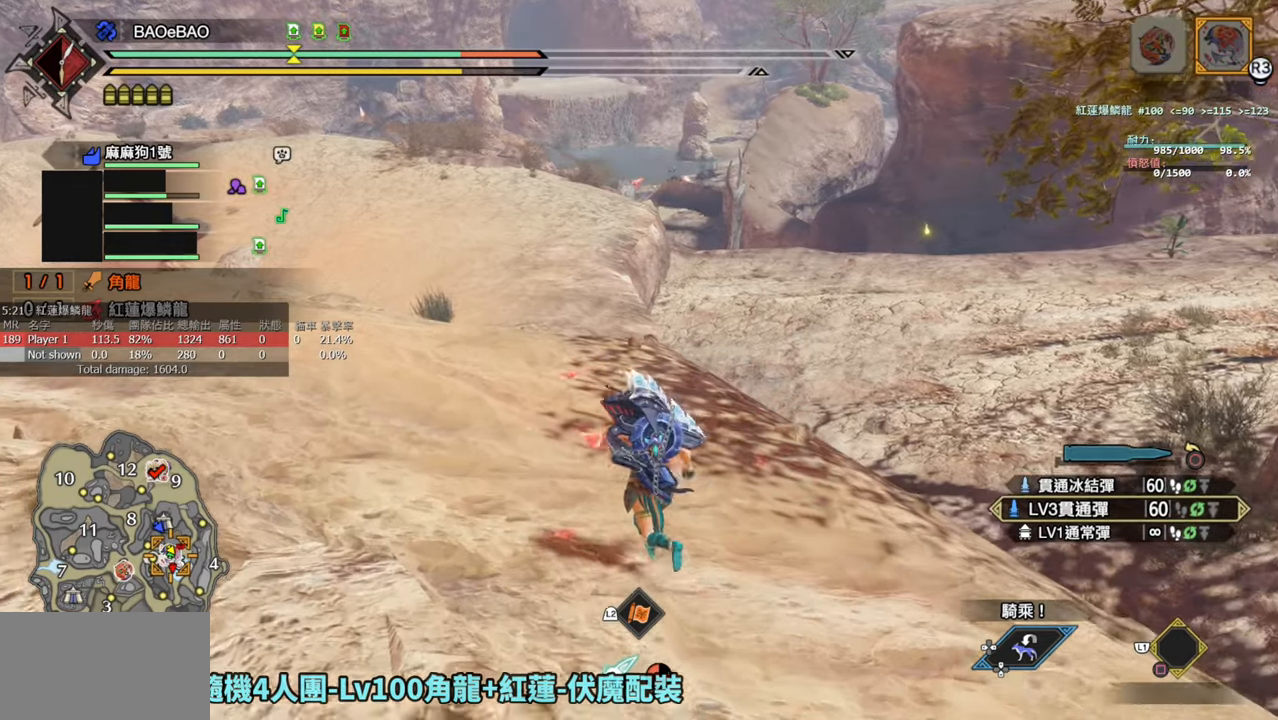
{"buttons": [], "left_stick": "up", "right_stick": "center", "events": []}
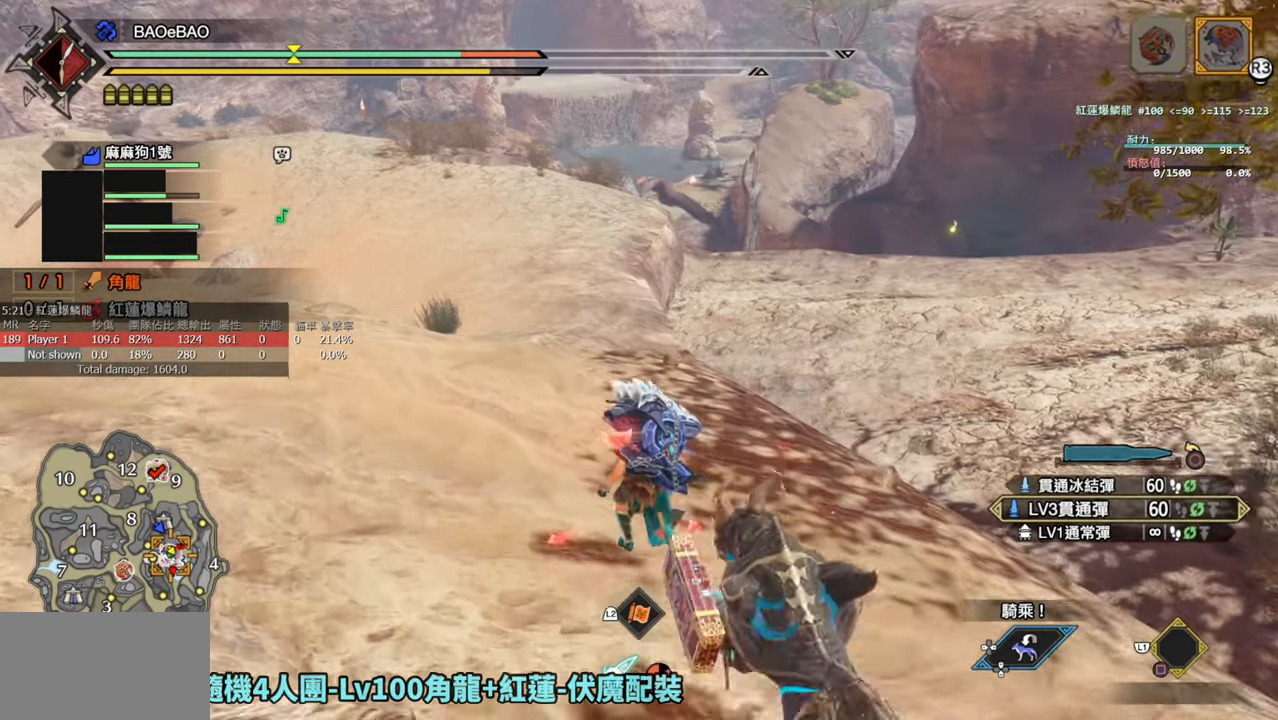
{"buttons": ["R1"], "left_stick": "up", "right_stick": "center", "events": [[167, "R1", "down"]]}
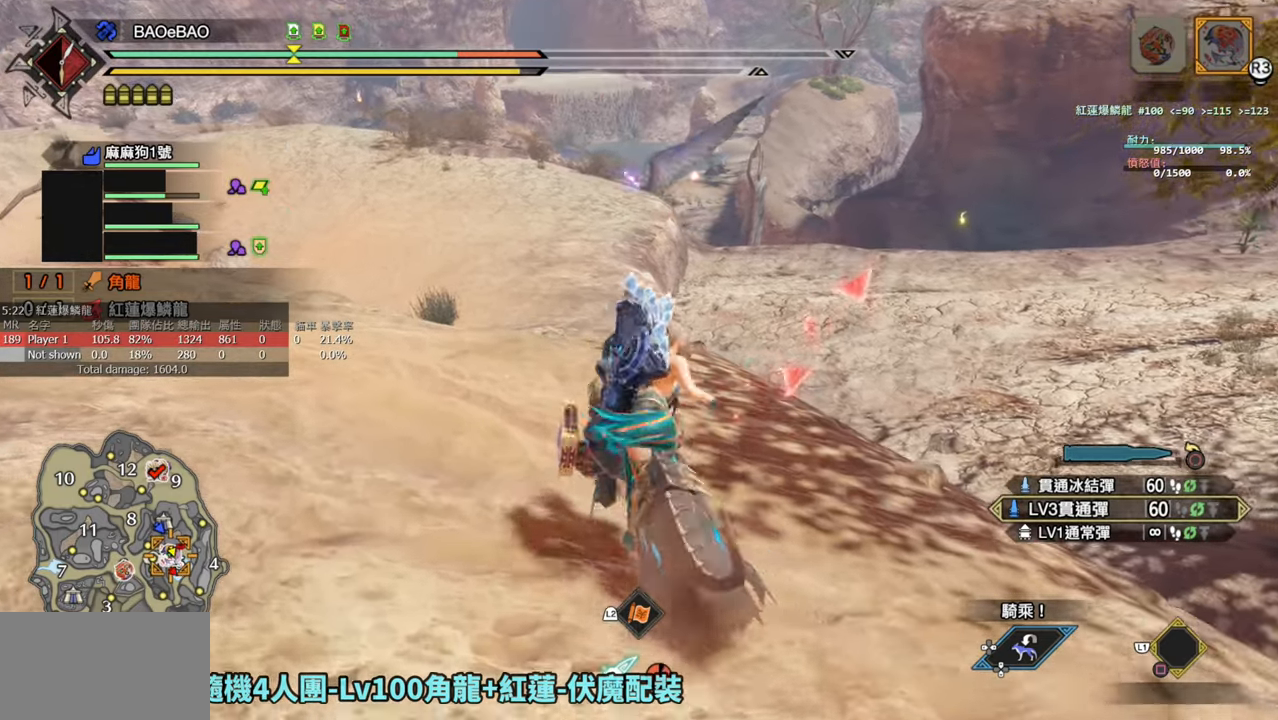
{"buttons": ["L1", "R1"], "left_stick": "up", "right_stick": "center", "events": [[233, "L1", "down"]]}
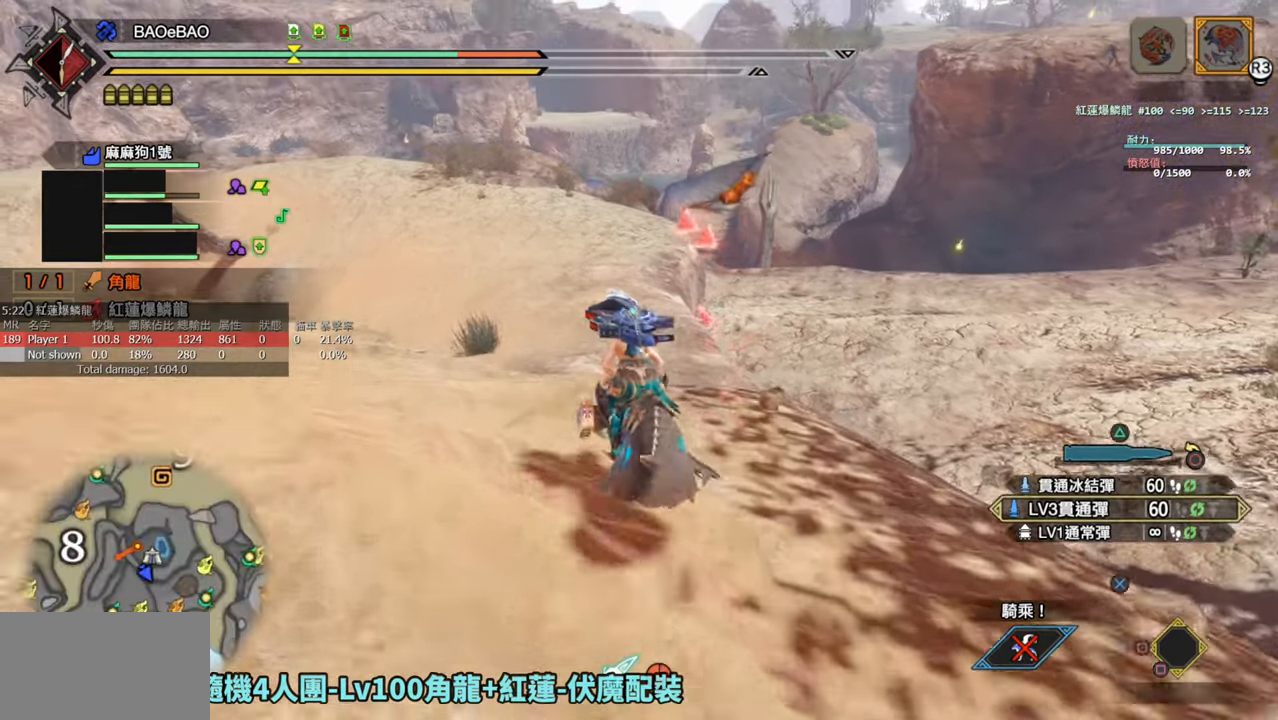
{"buttons": ["L1", "R1"], "left_stick": "up", "right_stick": "center", "events": [[183, "CIRCLE", "down"], [350, "CIRCLE", "up"]]}
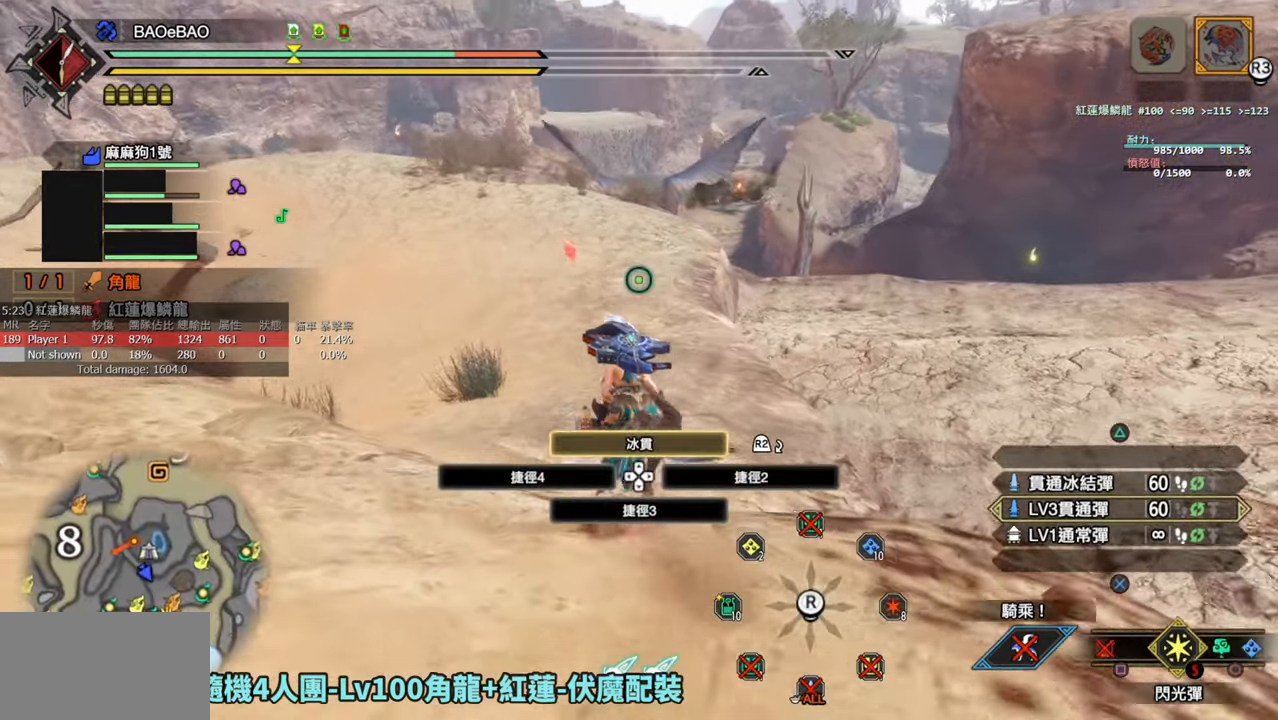
{"buttons": ["L1", "R1"], "left_stick": "up", "right_stick": "center", "events": [[300, "TRIANGLE", "down"], [467, "TRIANGLE", "up"]]}
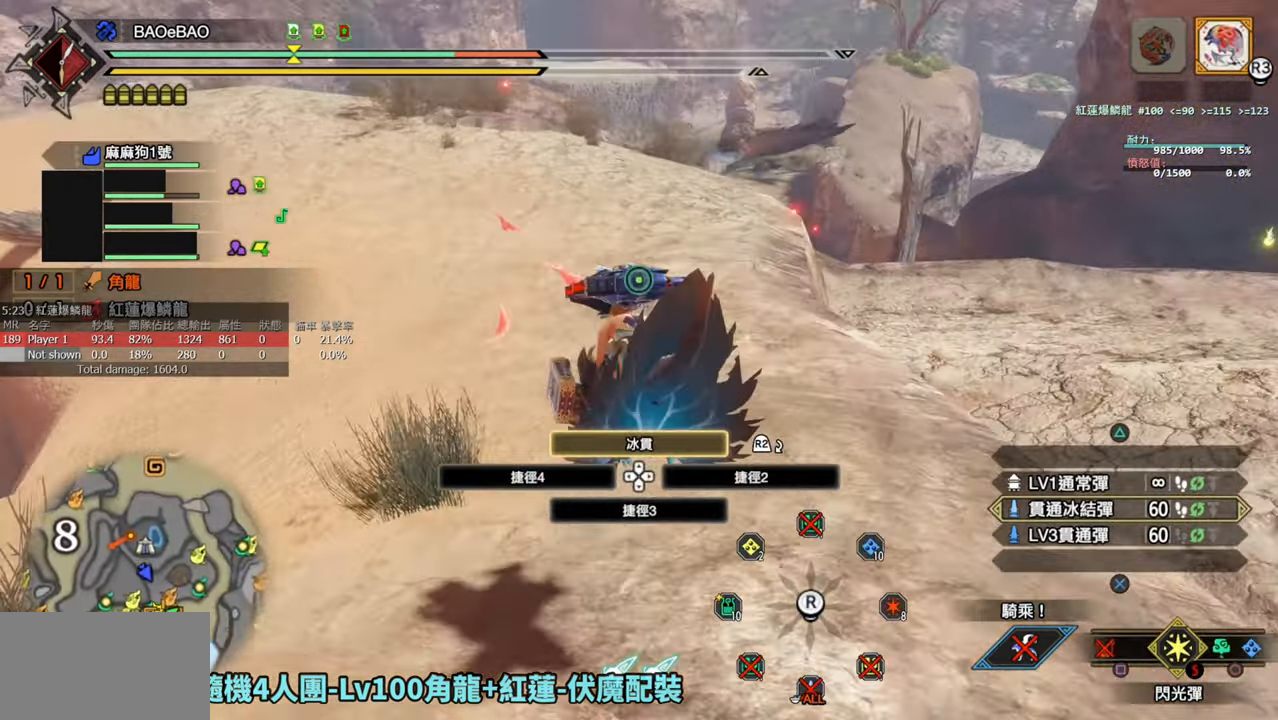
{"buttons": ["R1"], "left_stick": "up", "right_stick": "center", "events": [[133, "L1", "up"]]}
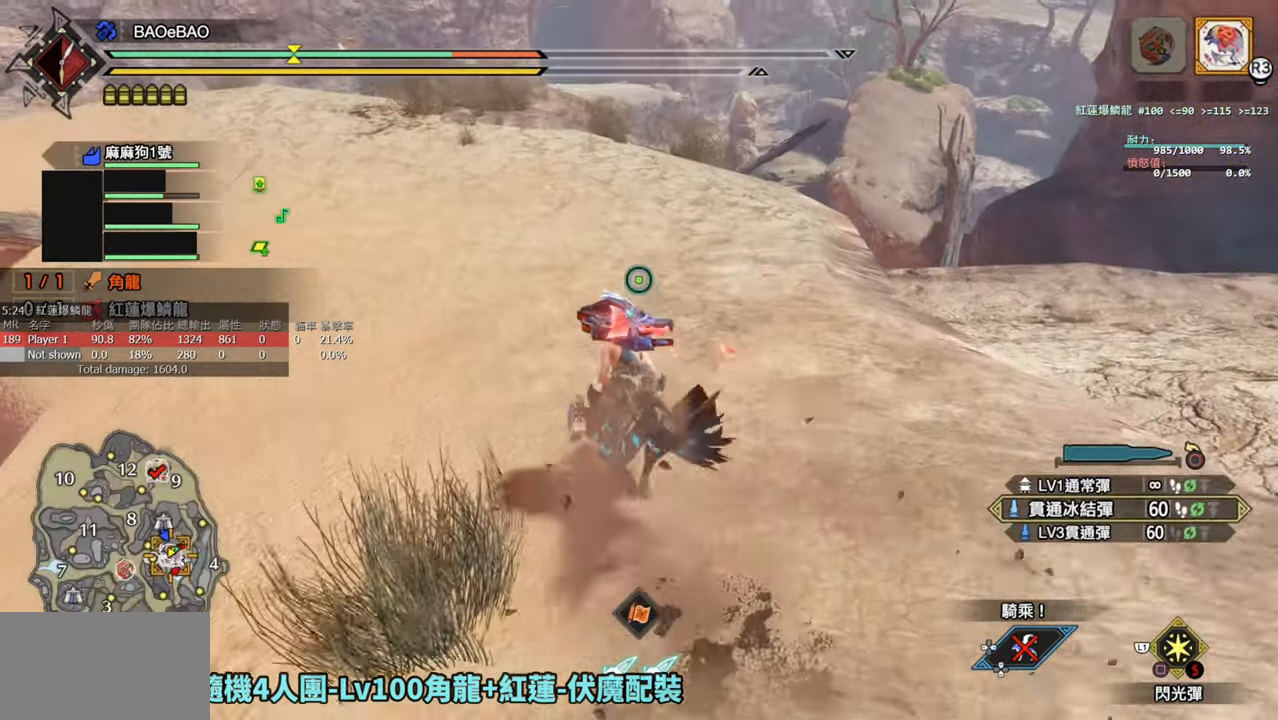
{"buttons": ["R1"], "left_stick": "up", "right_stick": "center", "events": [[383, "right_stick", "down"], [483, "right_stick", "center"]]}